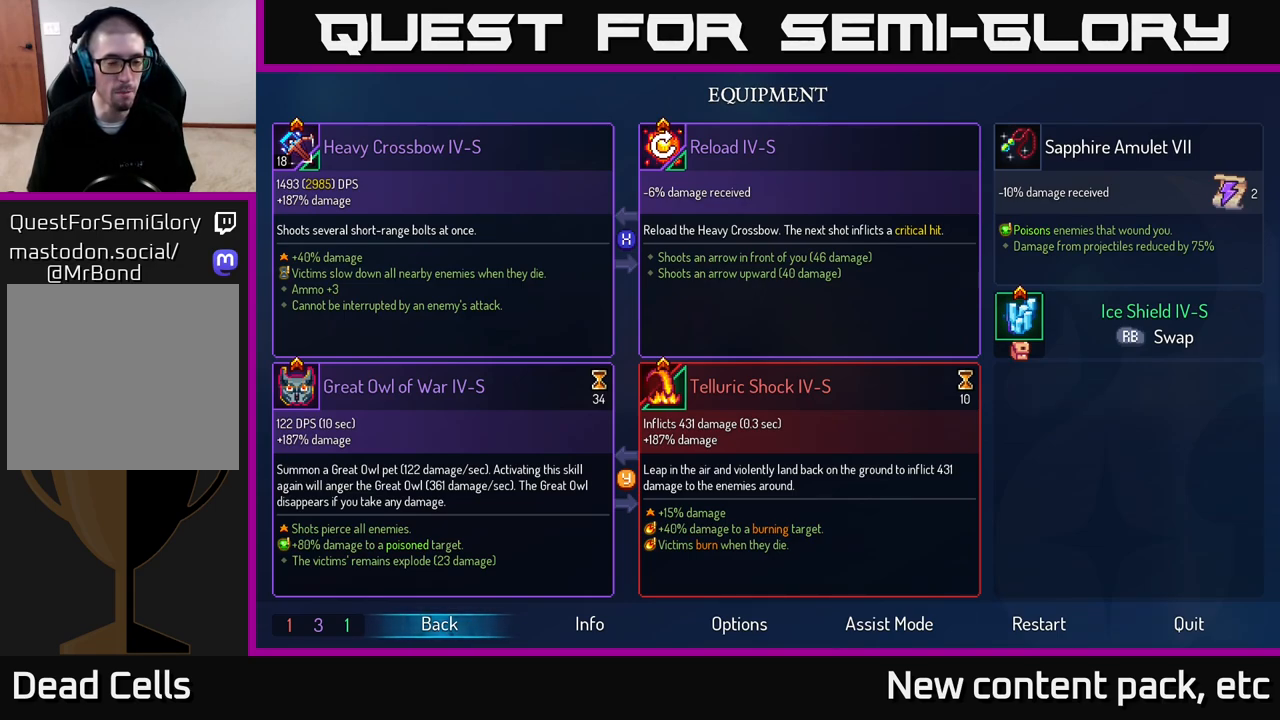
Gameplay with a controller (Xbox layout); each line is a JSON object with the inputs held at the frame after it. "events" lists button and stick changes between this image and that frame as [ms after this image, input, new state], when the widget could be followed in between.
{"buttons": [], "left_stick": "center", "right_stick": "center", "events": [[167, "left_stick", "down"], [383, "left_stick", "center"]]}
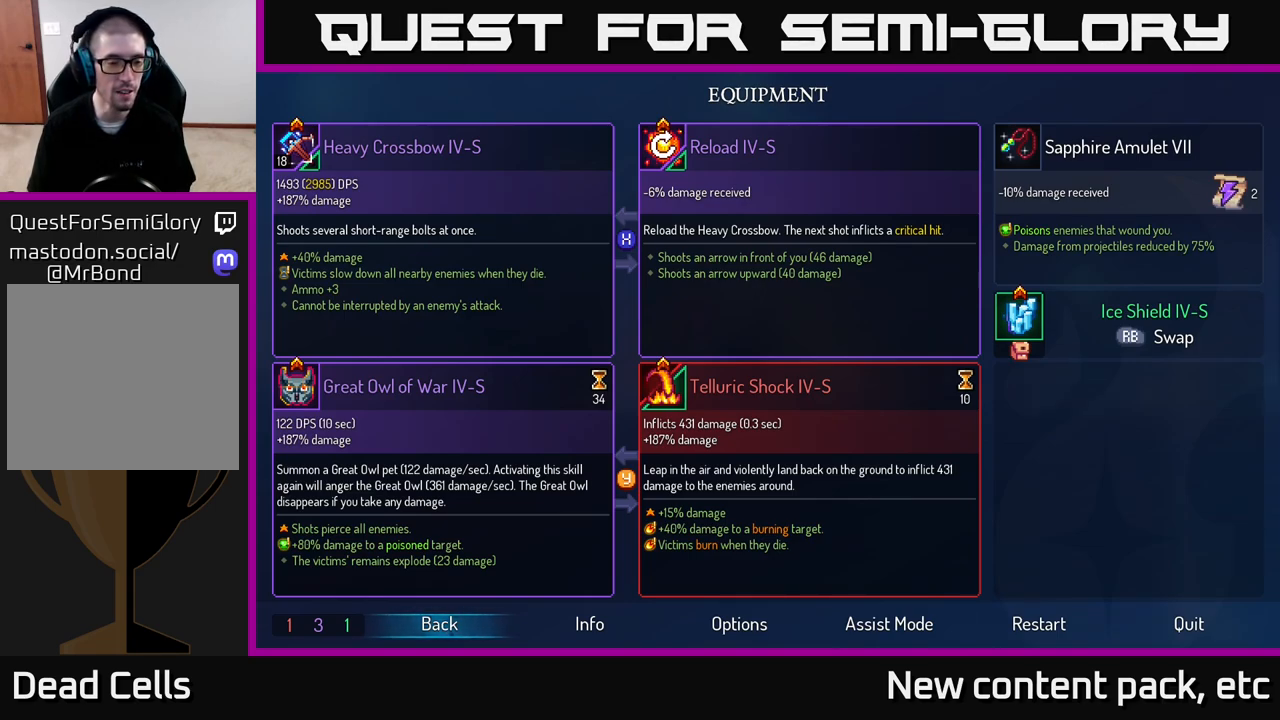
{"buttons": [], "left_stick": "center", "right_stick": "center", "events": [[100, "left_stick", "down"], [183, "left_stick", "center"], [267, "left_stick", "left"], [433, "left_stick", "center"]]}
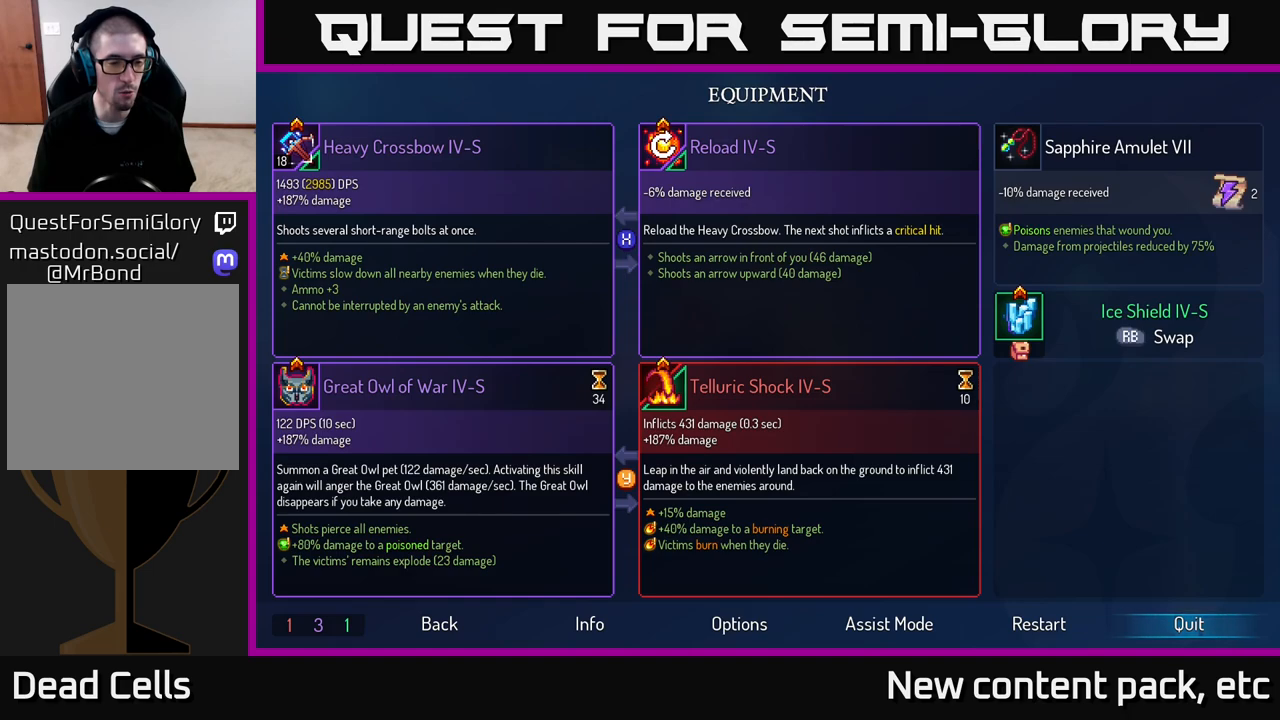
{"buttons": [], "left_stick": "center", "right_stick": "center", "events": [[217, "left_stick", "right"], [467, "left_stick", "center"]]}
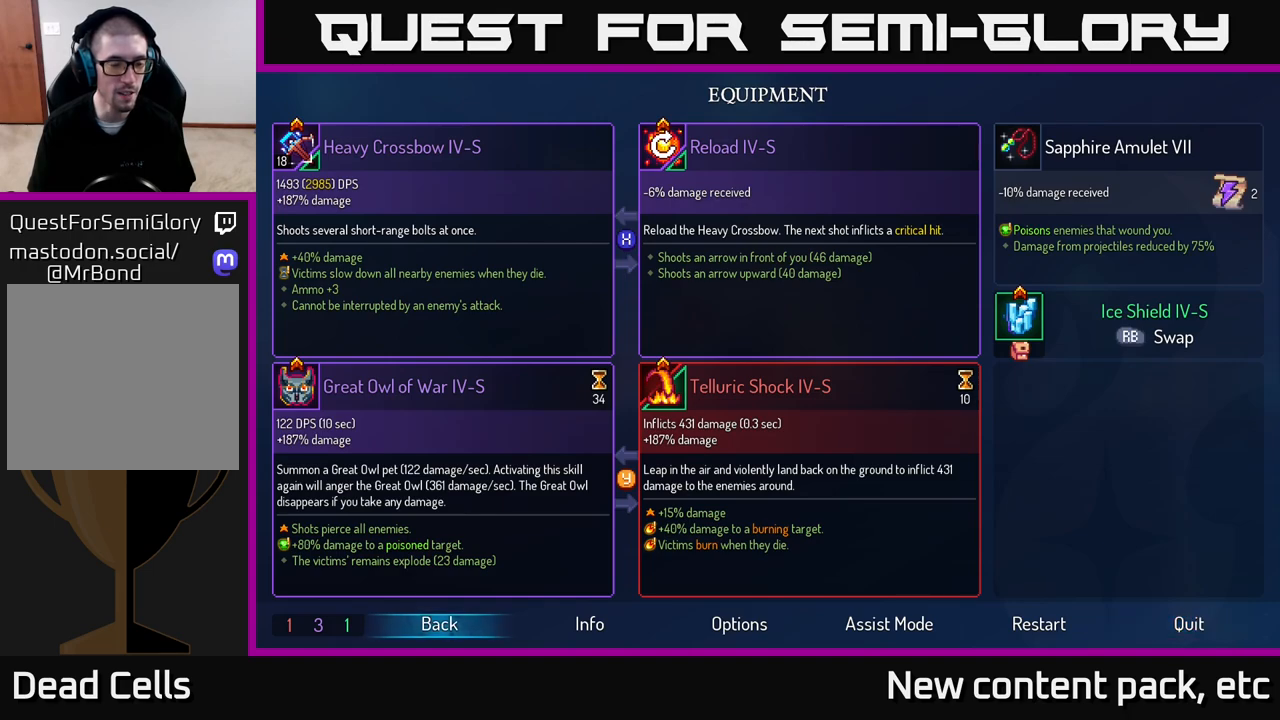
{"buttons": [], "left_stick": "center", "right_stick": "center", "events": []}
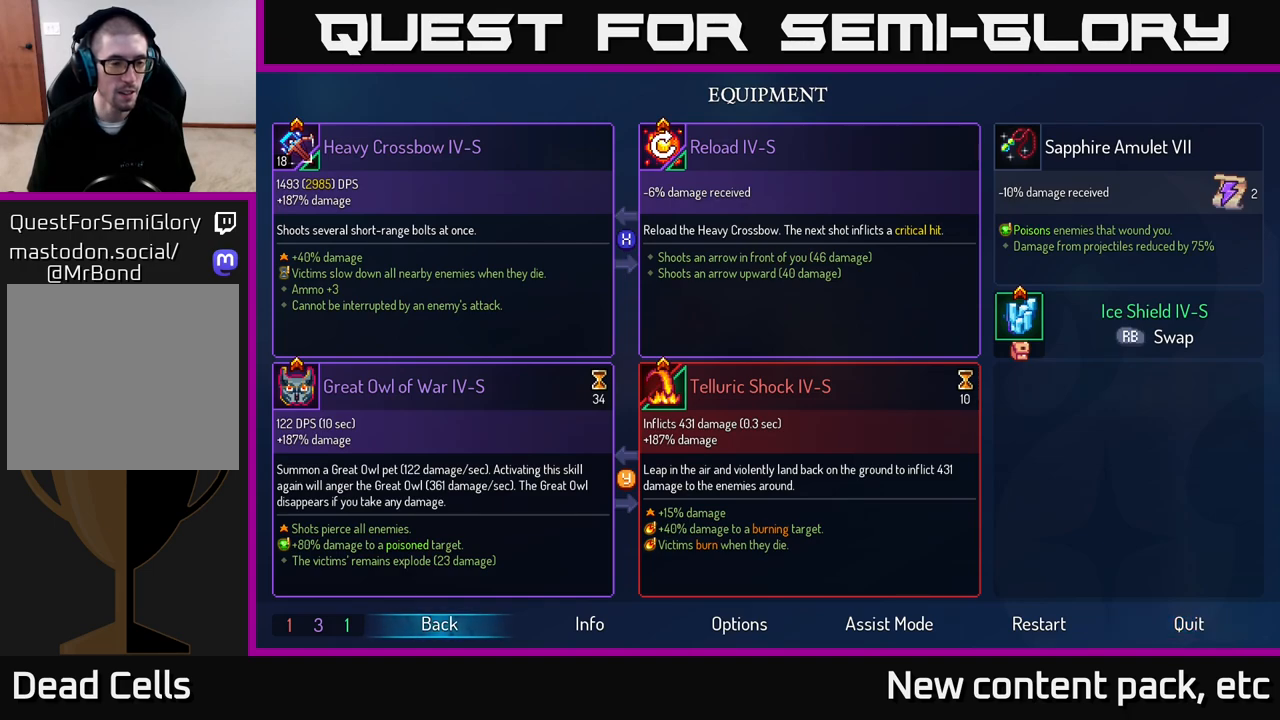
{"buttons": [], "left_stick": "center", "right_stick": "center", "events": []}
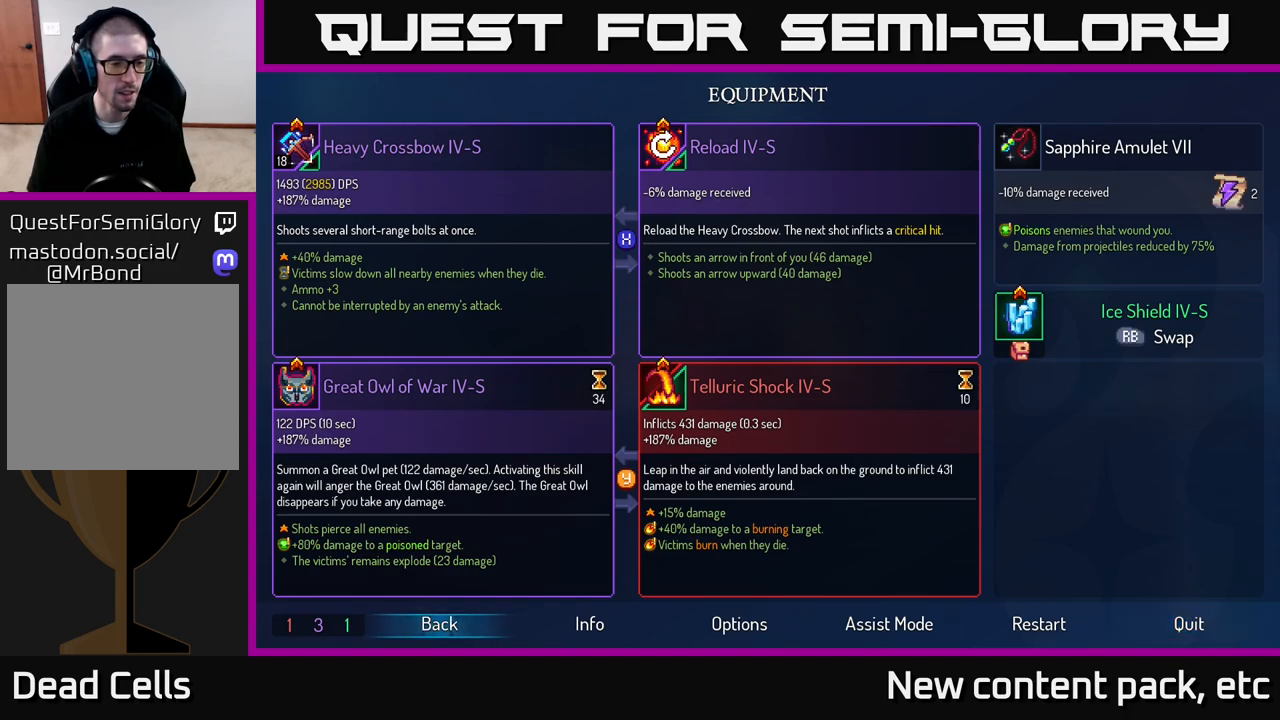
{"buttons": [], "left_stick": "center", "right_stick": "center", "events": []}
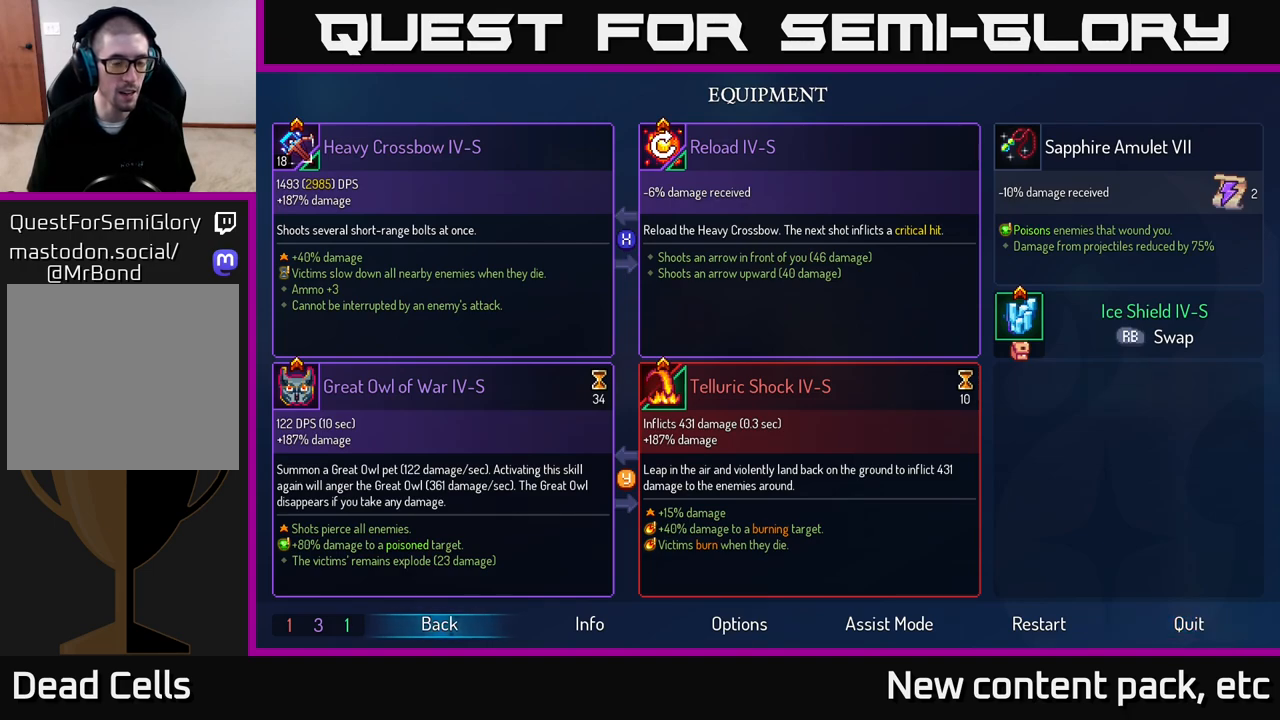
{"buttons": [], "left_stick": "center", "right_stick": "center", "events": []}
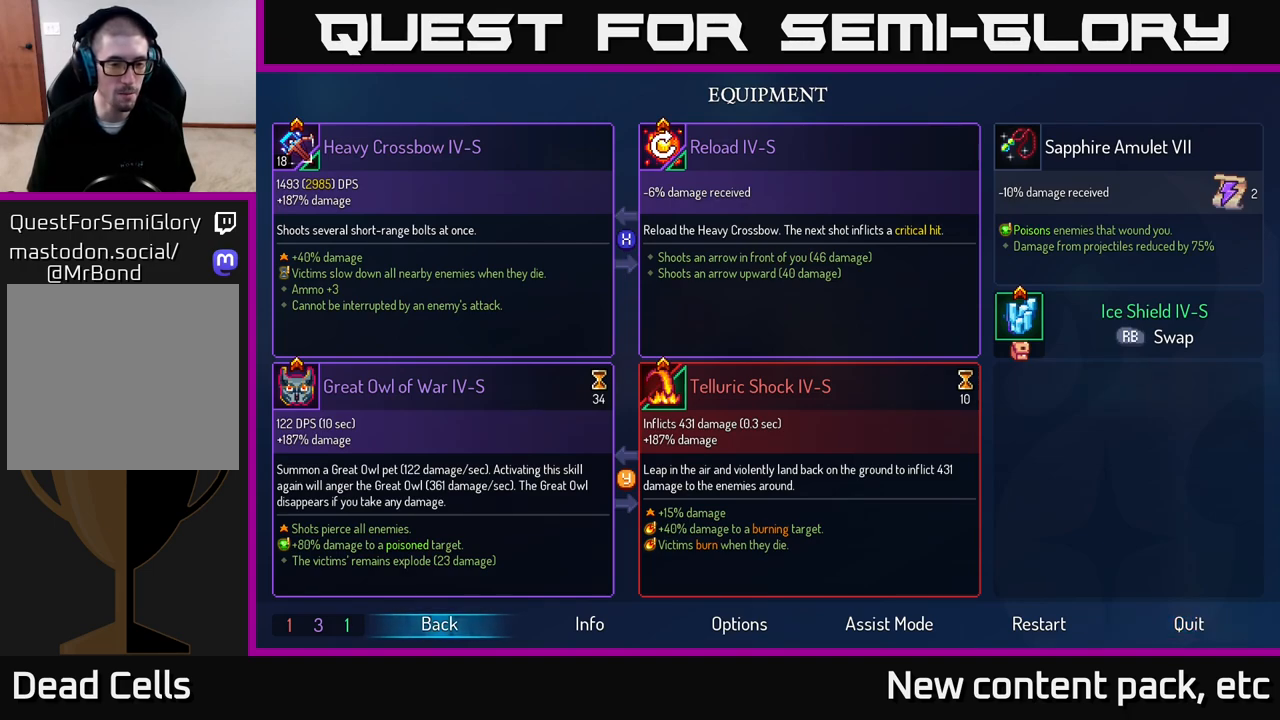
{"buttons": [], "left_stick": "center", "right_stick": "center", "events": []}
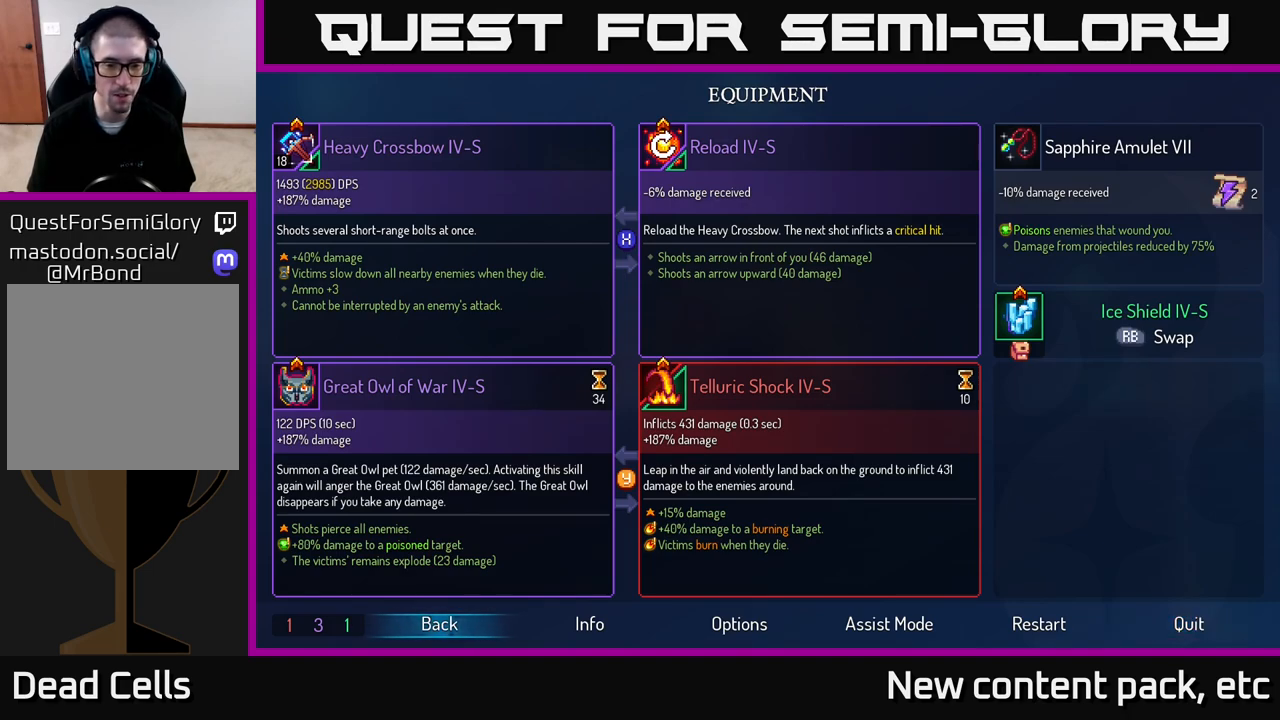
{"buttons": [], "left_stick": "center", "right_stick": "center", "events": []}
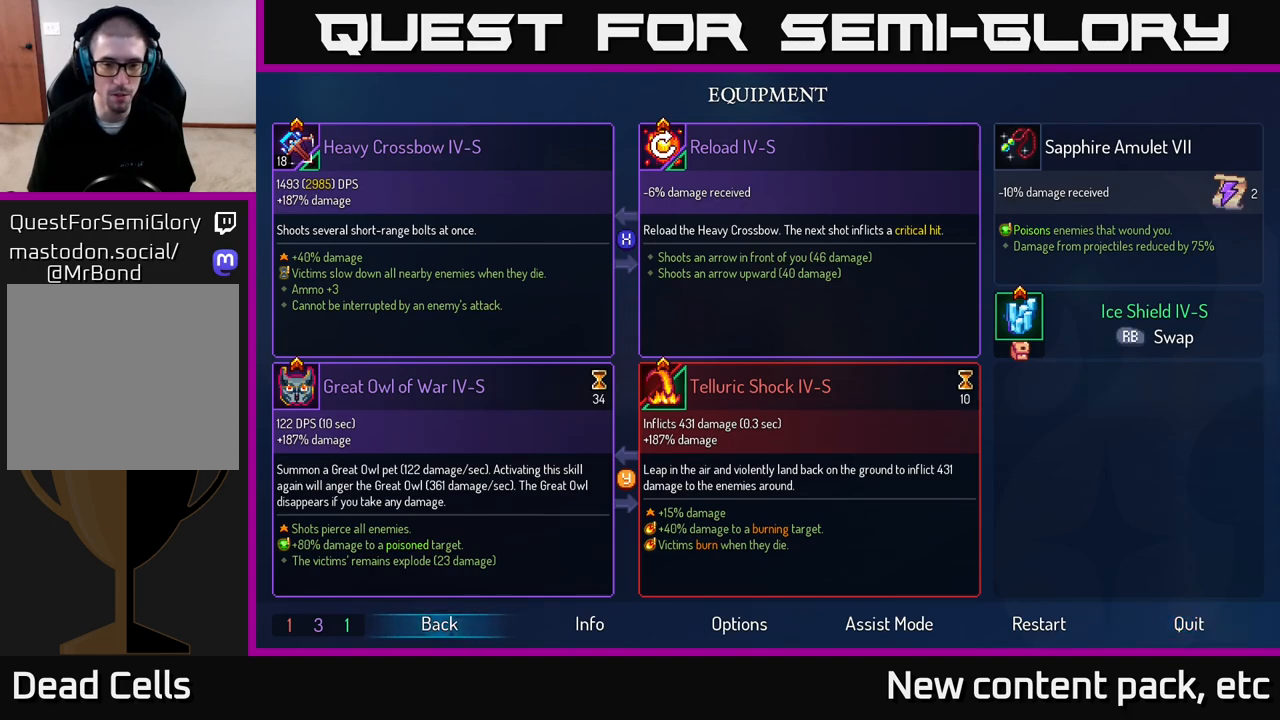
{"buttons": ["B"], "left_stick": "center", "right_stick": "center", "events": [[500, "B", "down"]]}
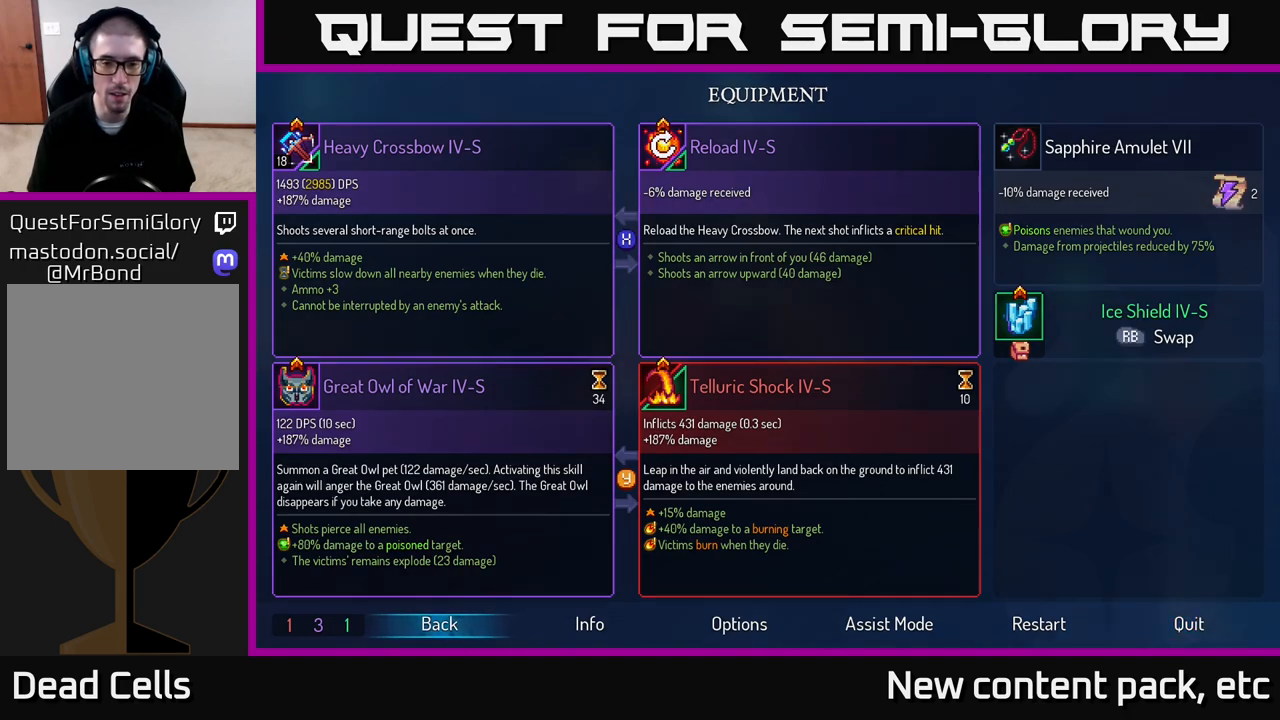
{"buttons": [], "left_stick": "right", "right_stick": "center", "events": [[67, "left_stick", "right"], [83, "B", "up"]]}
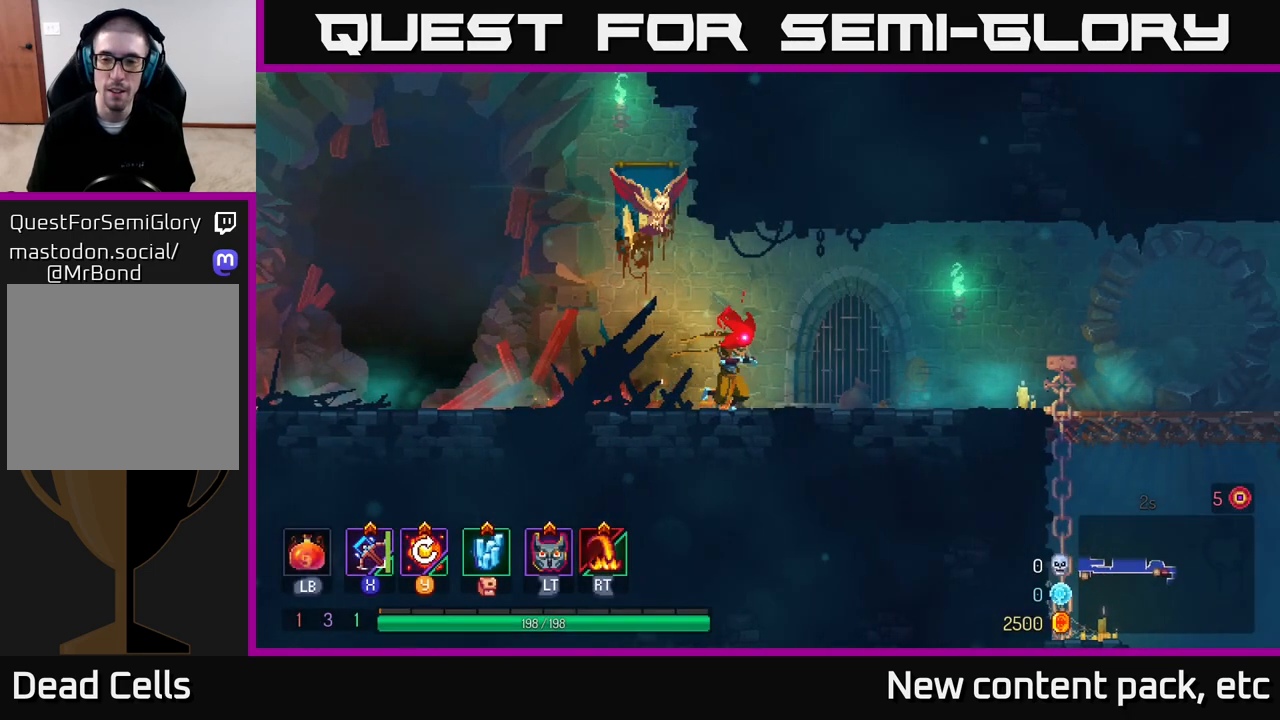
{"buttons": [], "left_stick": "right", "right_stick": "center", "events": [[300, "B", "down"], [467, "B", "up"]]}
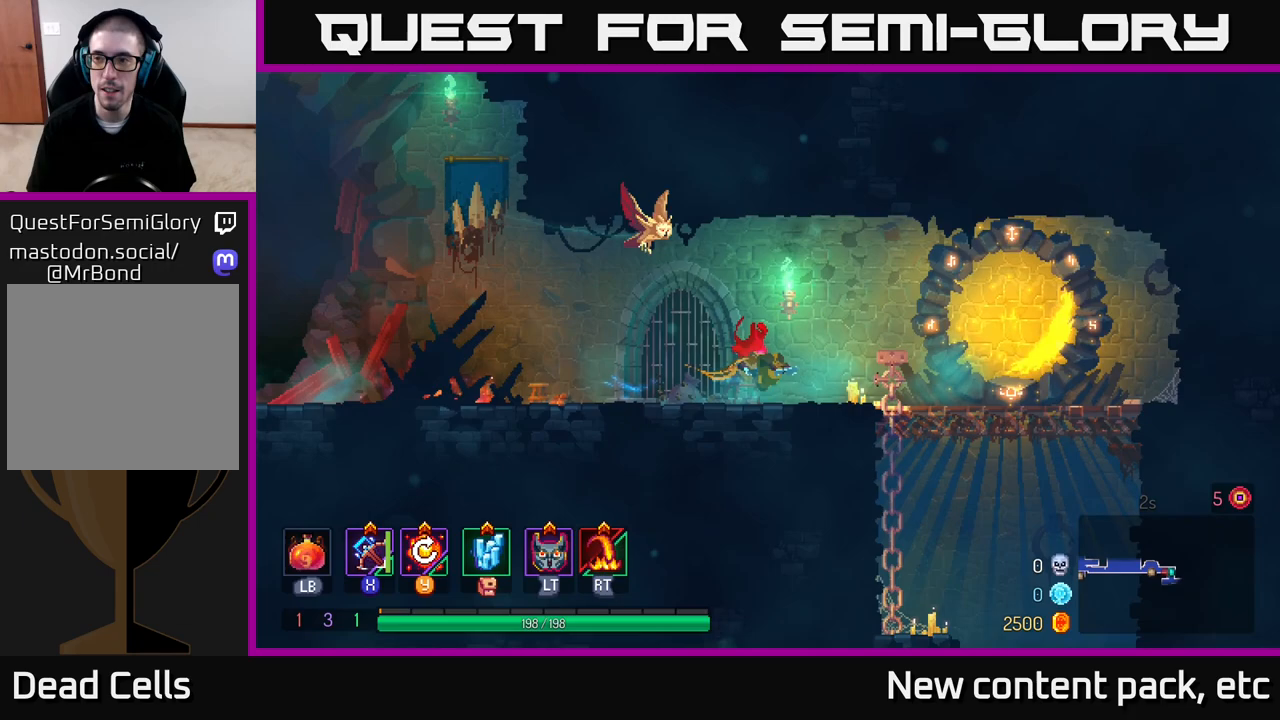
{"buttons": [], "left_stick": "right", "right_stick": "center", "events": []}
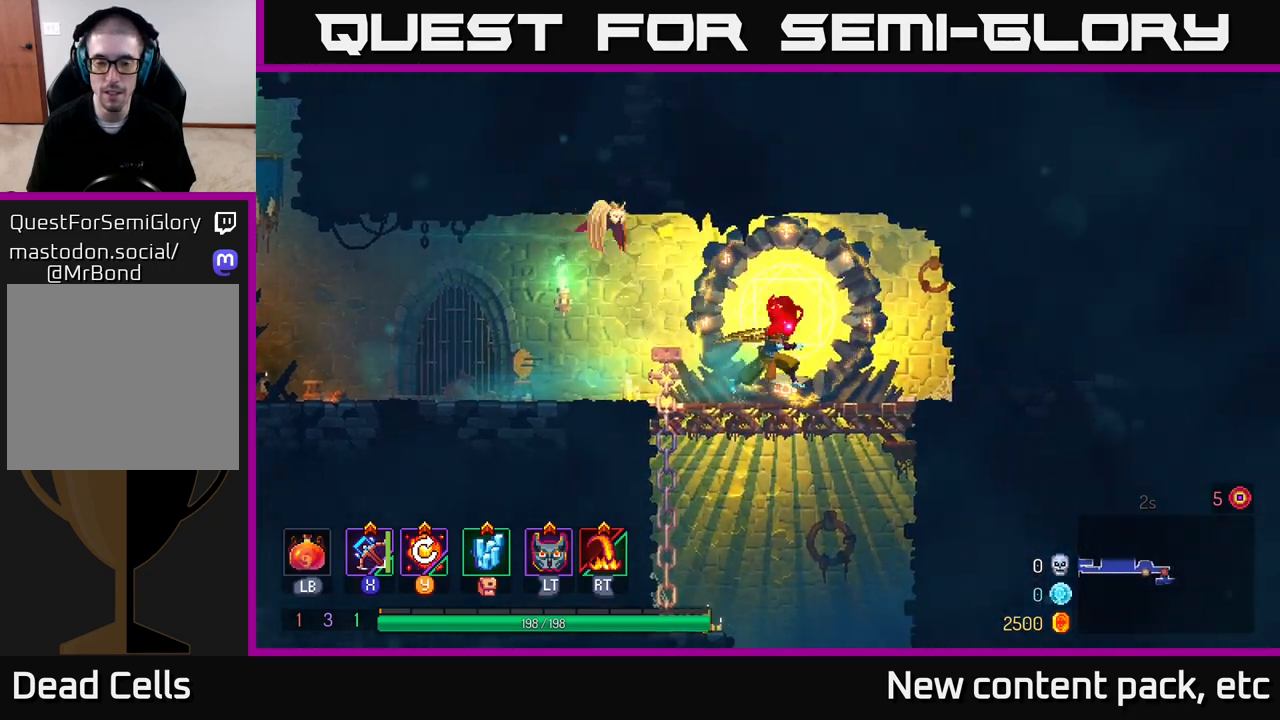
{"buttons": [], "left_stick": "down", "right_stick": "center", "events": [[183, "left_stick", "down"], [200, "A", "down"], [283, "A", "up"], [333, "A", "down"], [483, "A", "up"]]}
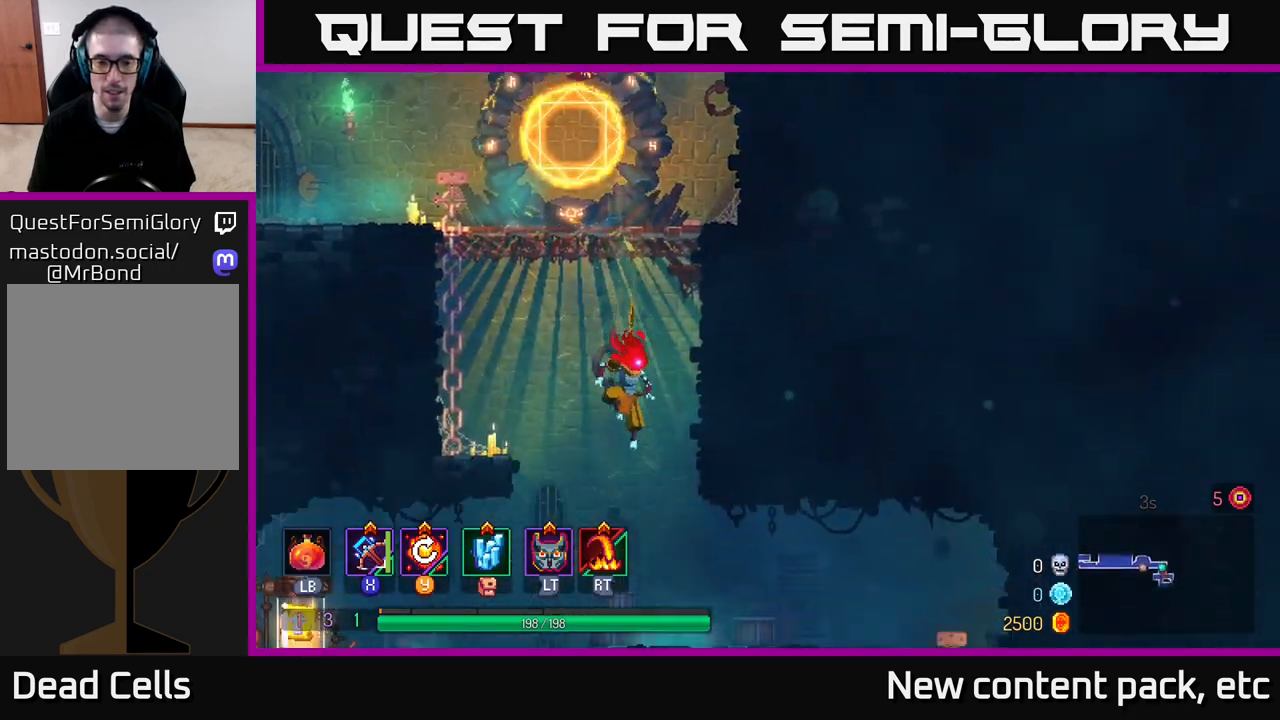
{"buttons": [], "left_stick": "center", "right_stick": "center", "events": [[117, "left_stick", "center"]]}
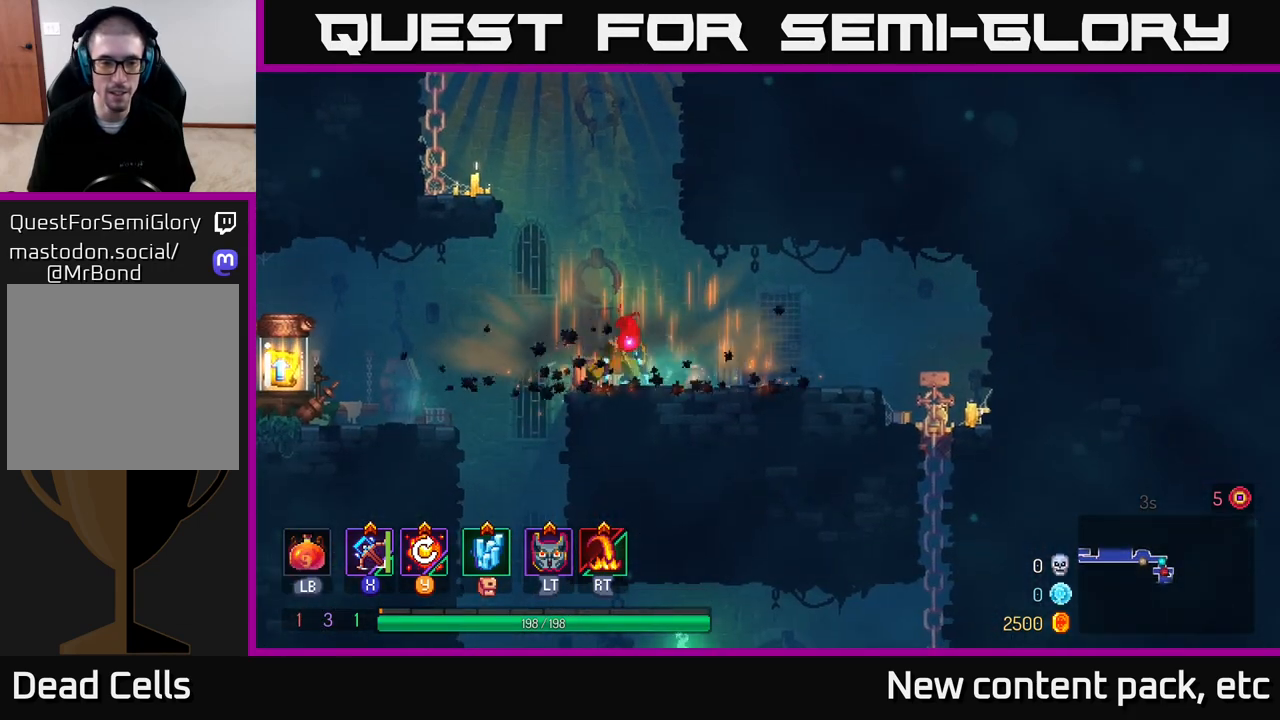
{"buttons": [], "left_stick": "left", "right_stick": "center", "events": [[83, "left_stick", "left"], [267, "A", "down"], [400, "A", "up"]]}
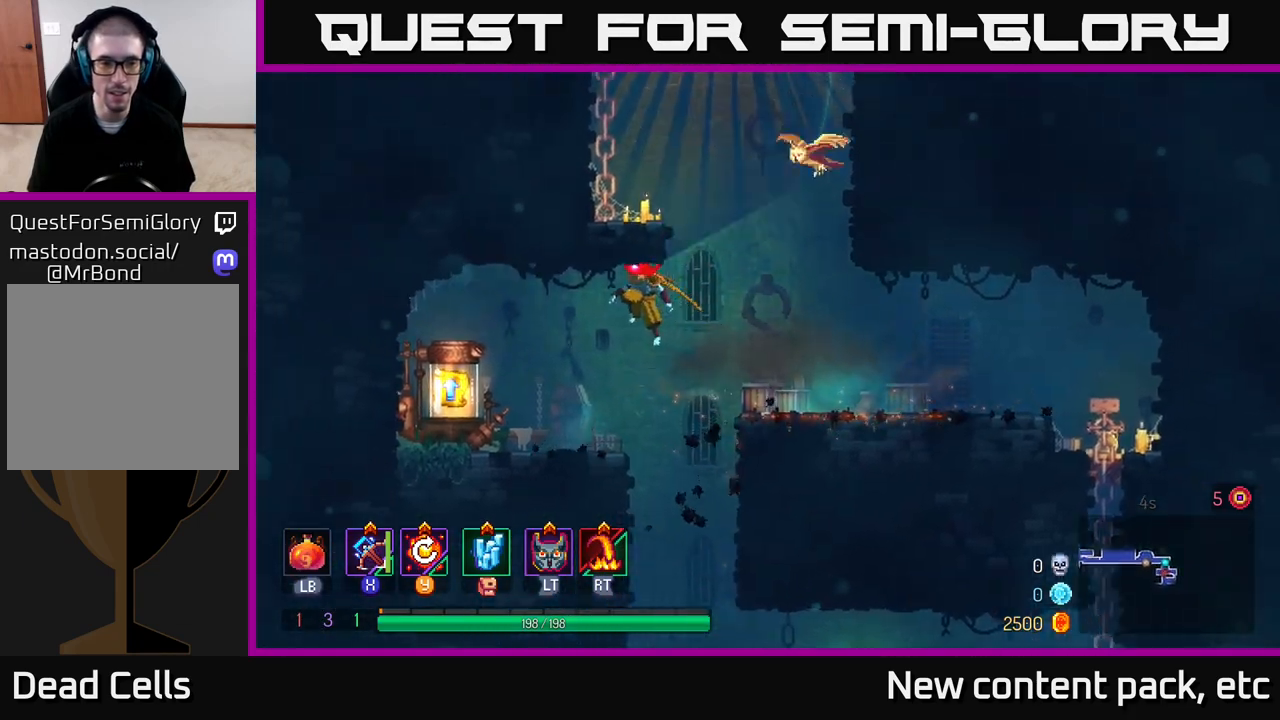
{"buttons": ["R1"], "left_stick": "left", "right_stick": "center", "events": [[483, "R1", "down"]]}
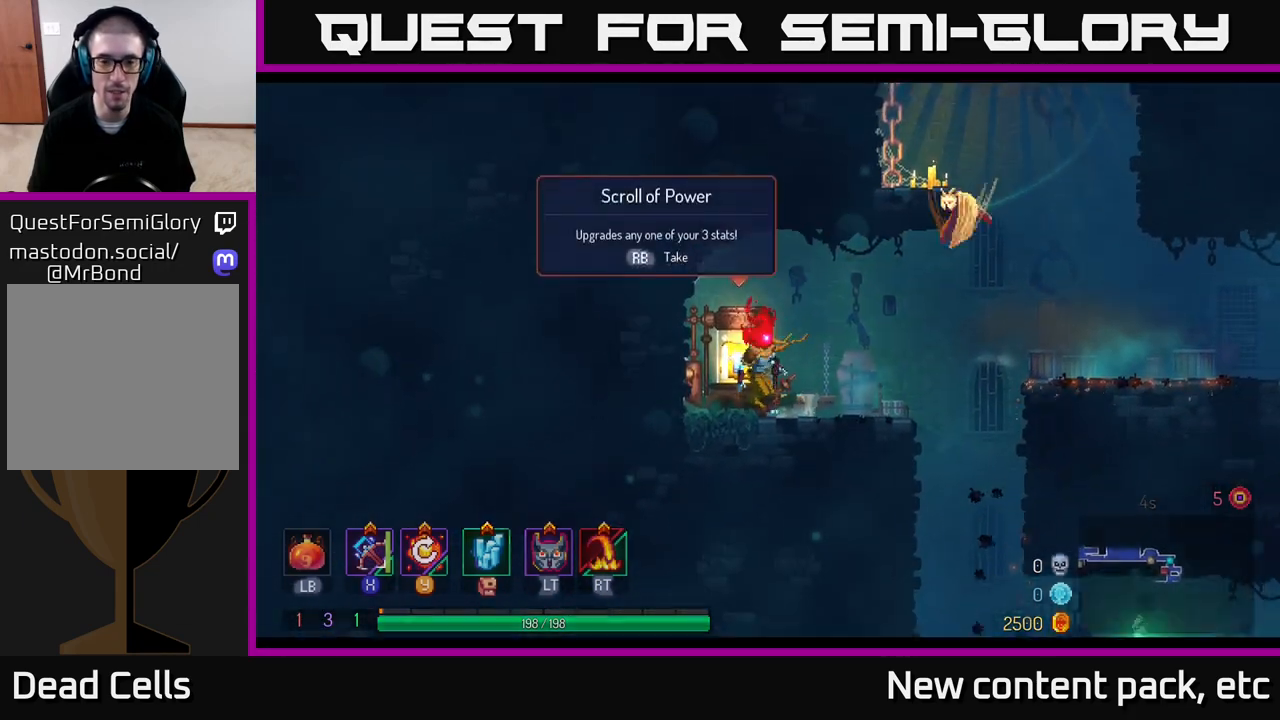
{"buttons": [], "left_stick": "center", "right_stick": "center", "events": [[33, "left_stick", "center"], [67, "R1", "up"]]}
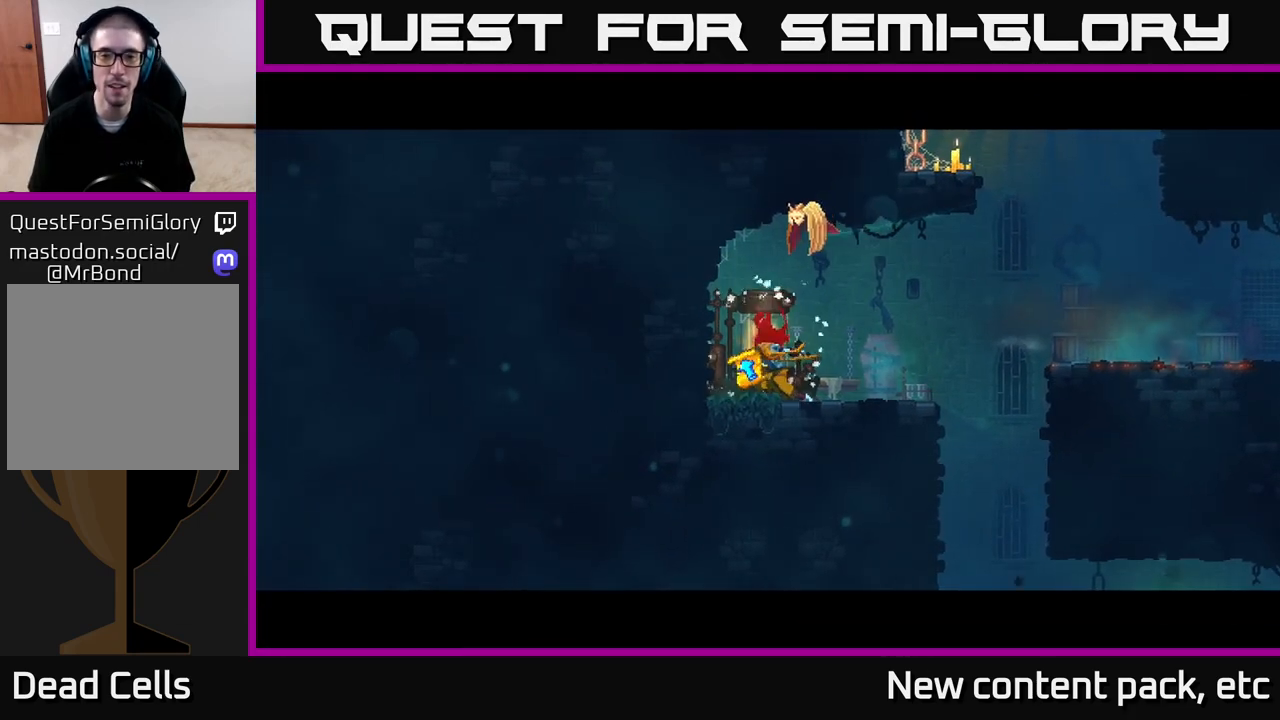
{"buttons": [], "left_stick": "center", "right_stick": "center", "events": []}
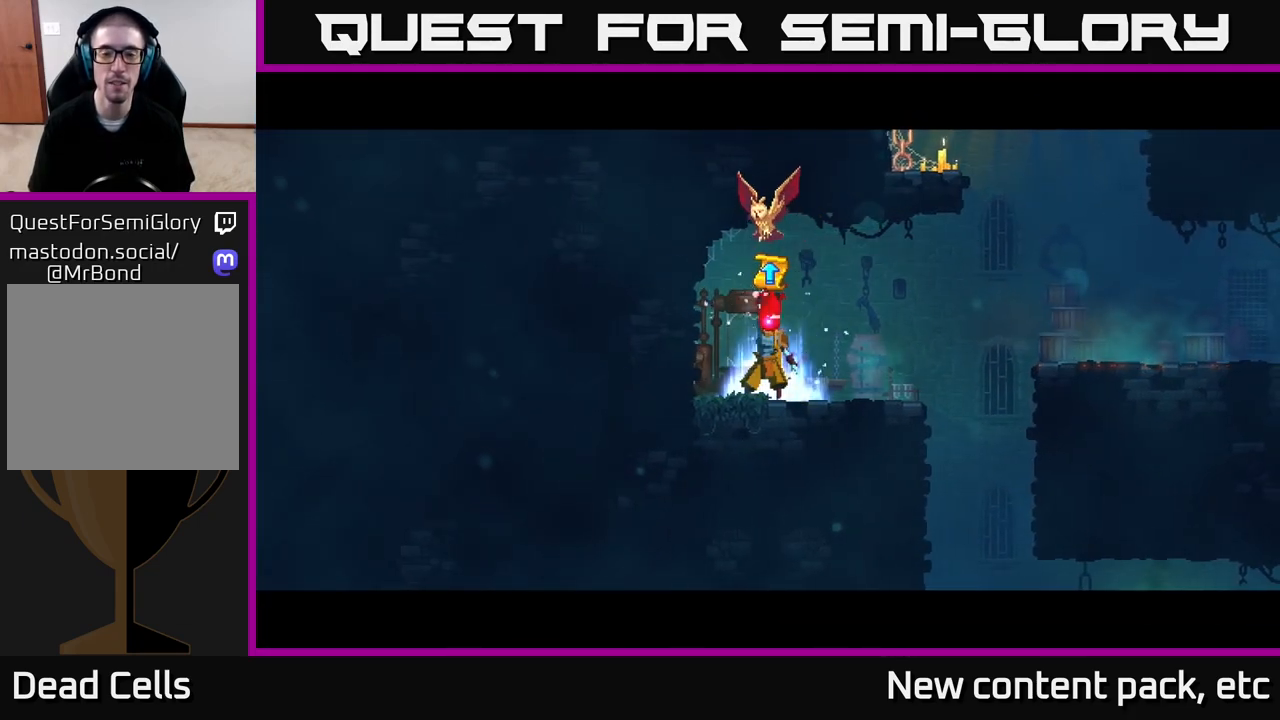
{"buttons": [], "left_stick": "center", "right_stick": "center", "events": []}
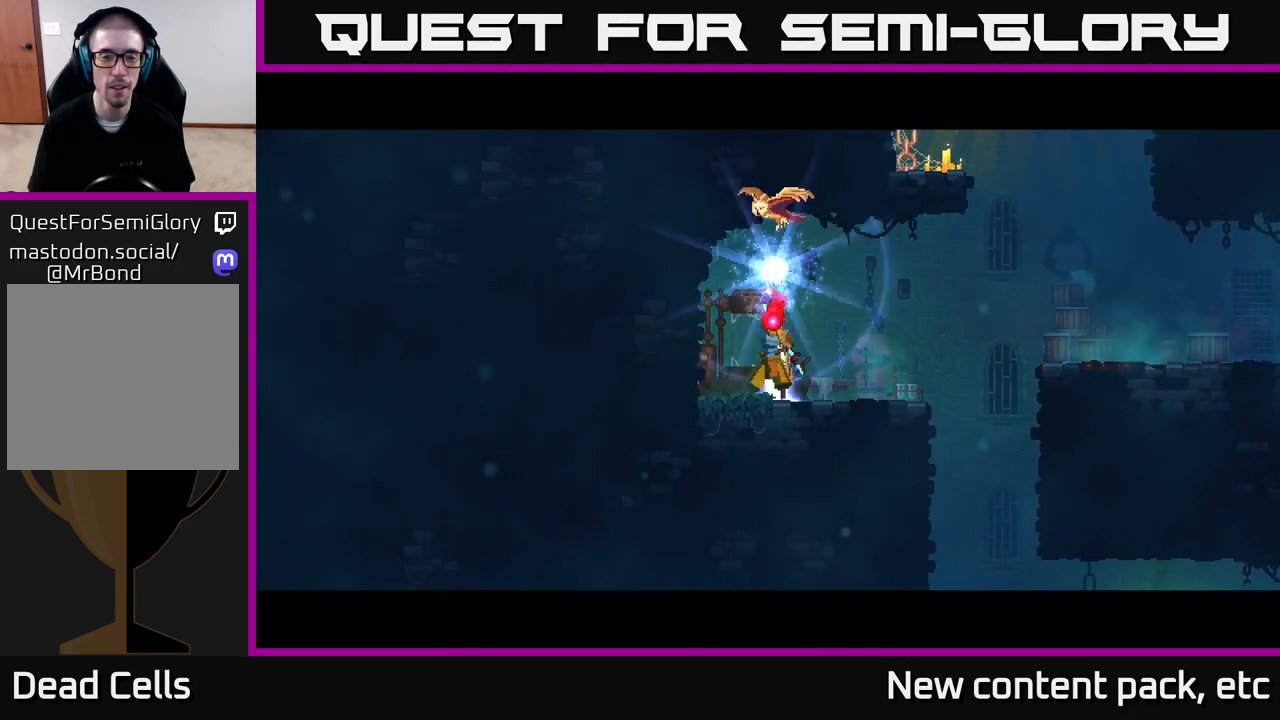
{"buttons": [], "left_stick": "center", "right_stick": "center", "events": []}
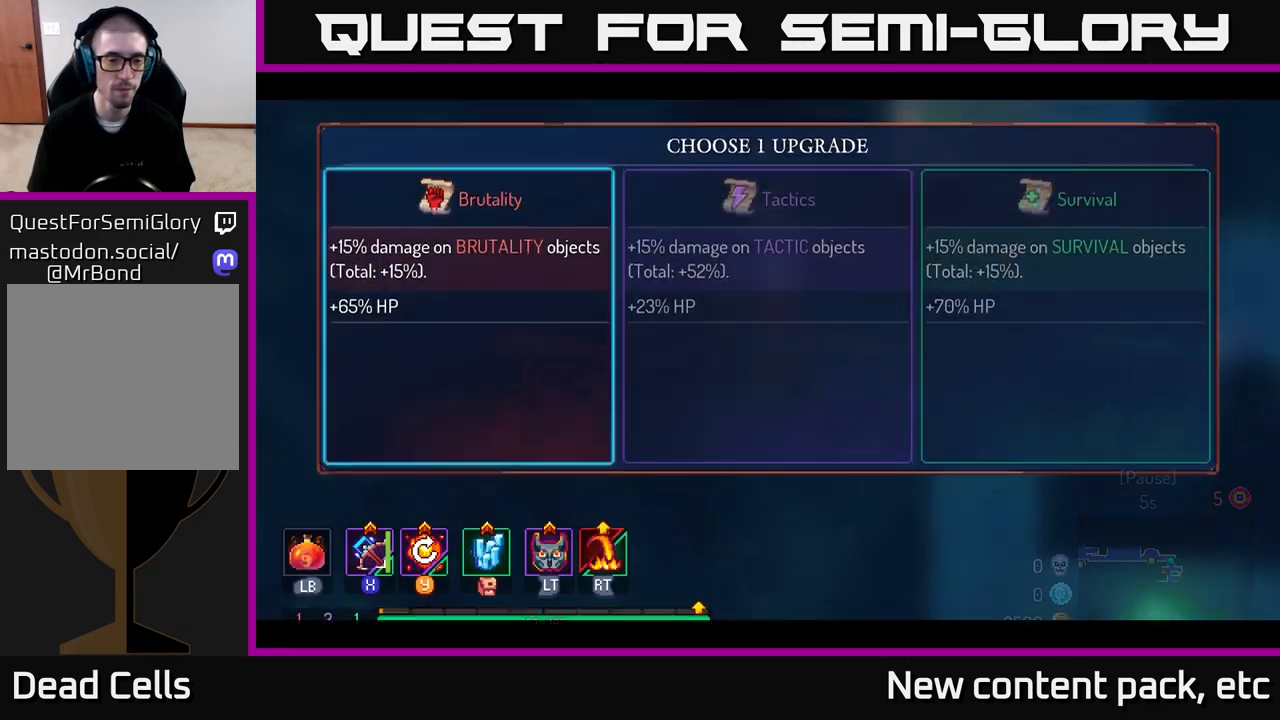
{"buttons": [], "left_stick": "center", "right_stick": "center", "events": [[100, "left_stick", "right"], [217, "left_stick", "center"], [317, "left_stick", "right"], [467, "left_stick", "center"]]}
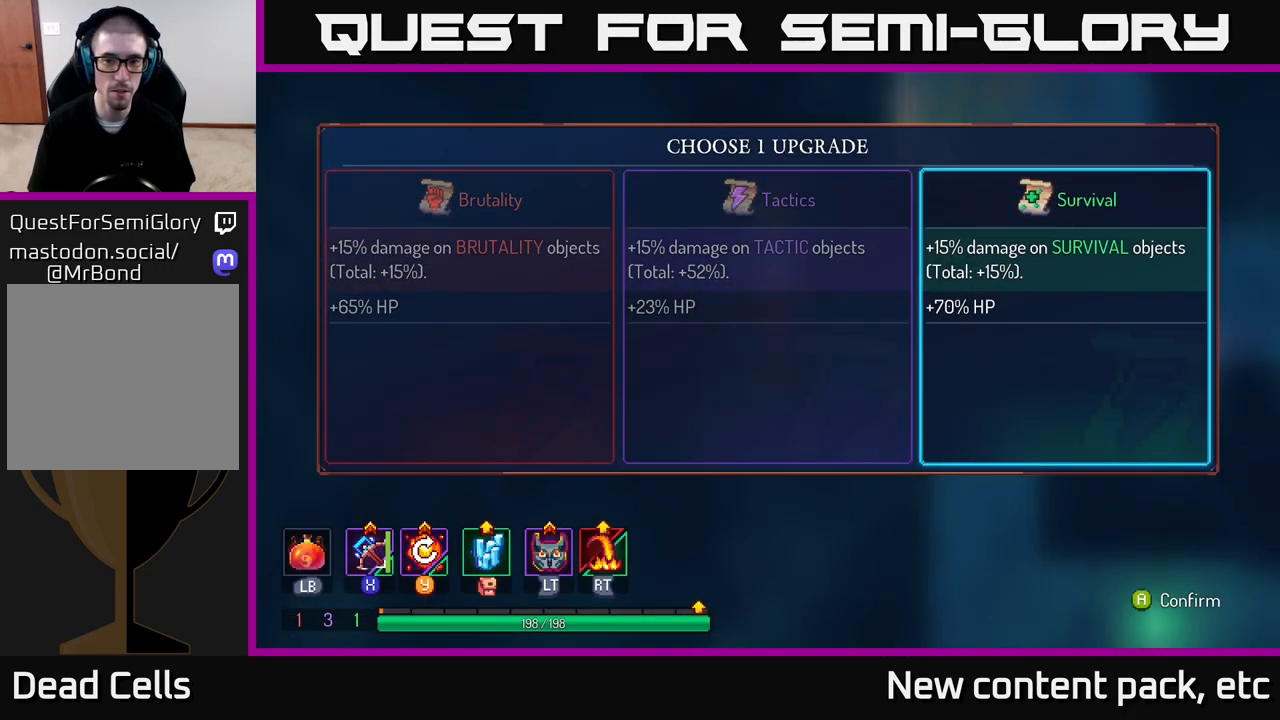
{"buttons": [], "left_stick": "center", "right_stick": "center", "events": [[233, "A", "down"], [350, "A", "up"], [383, "right_stick", "down-left"], [483, "right_stick", "center"]]}
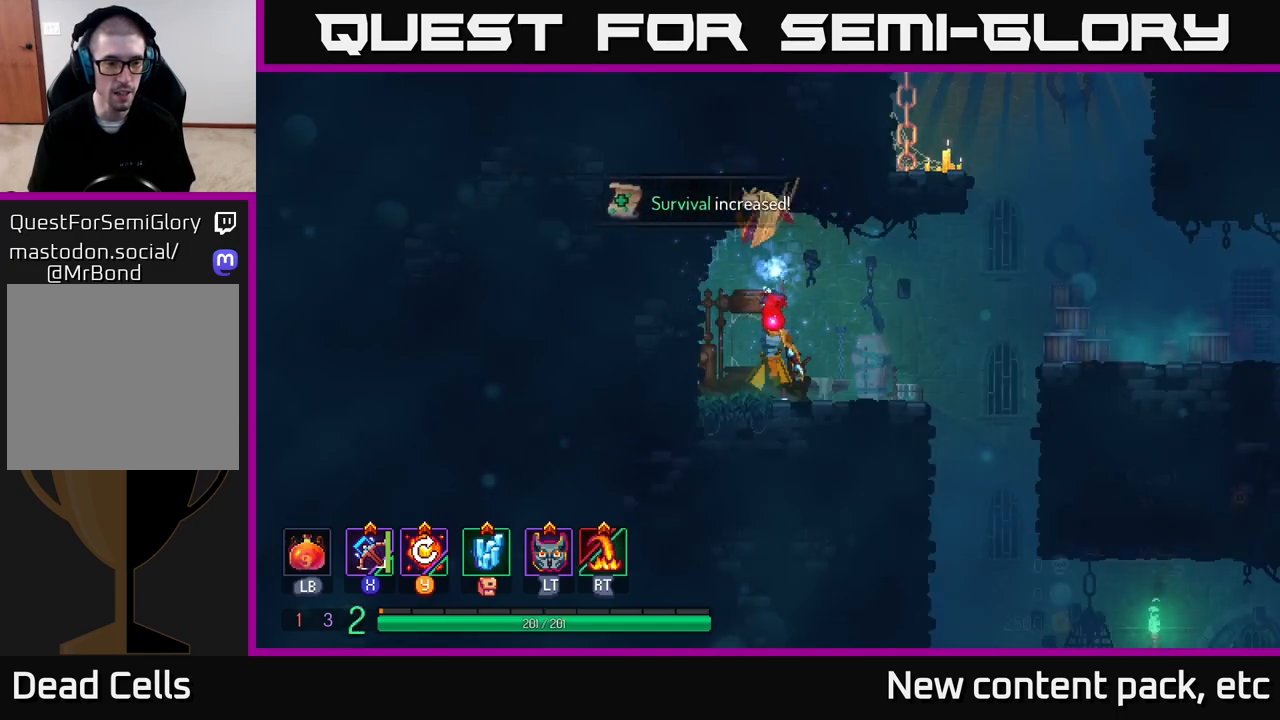
{"buttons": ["B"], "left_stick": "center", "right_stick": "center", "events": [[333, "B", "down"], [400, "B", "up"], [483, "B", "down"]]}
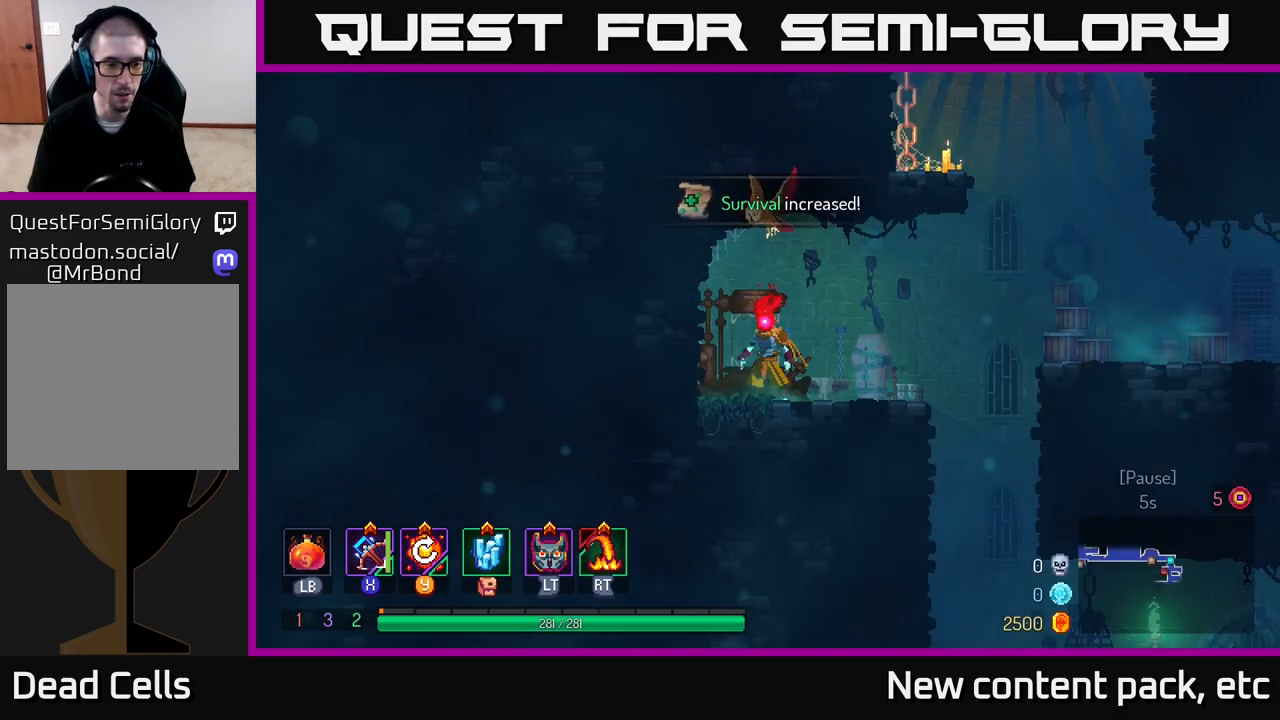
{"buttons": [], "left_stick": "right", "right_stick": "center", "events": [[67, "B", "up"], [67, "left_stick", "right"], [150, "B", "down"], [250, "B", "up"]]}
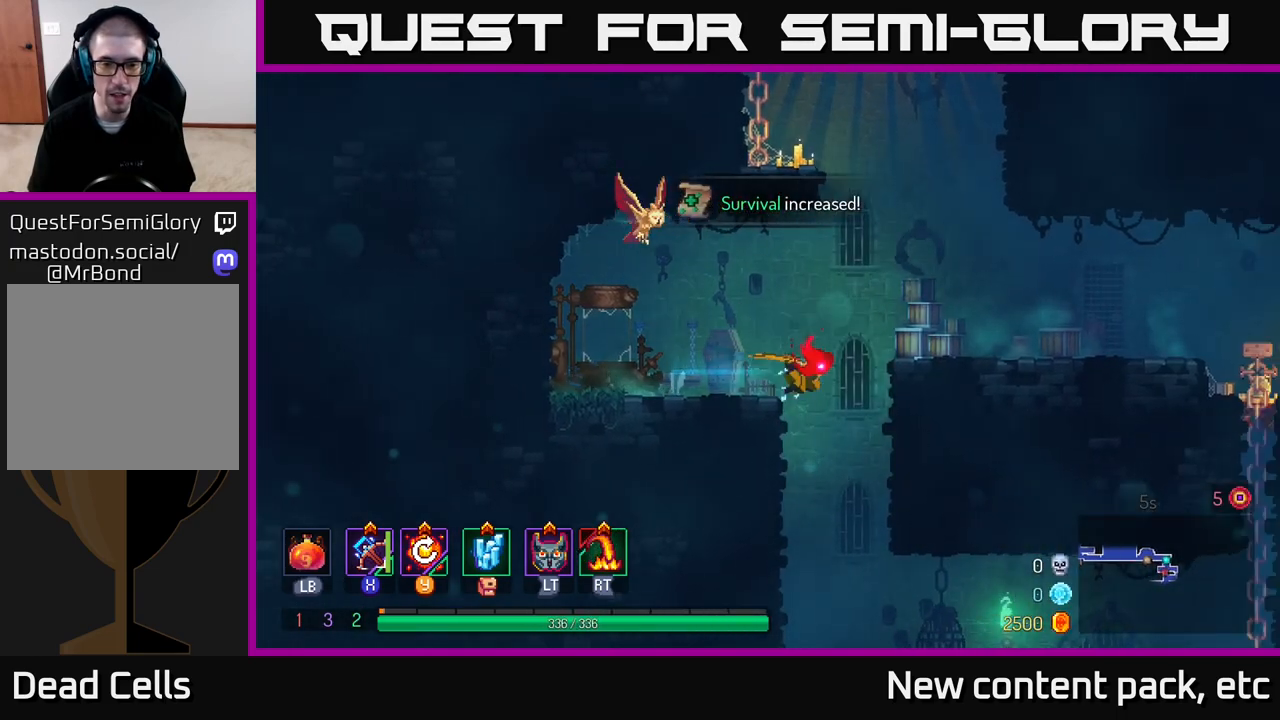
{"buttons": [], "left_stick": "center", "right_stick": "center", "events": [[183, "left_stick", "down"], [200, "A", "down"], [333, "A", "up"], [500, "left_stick", "center"]]}